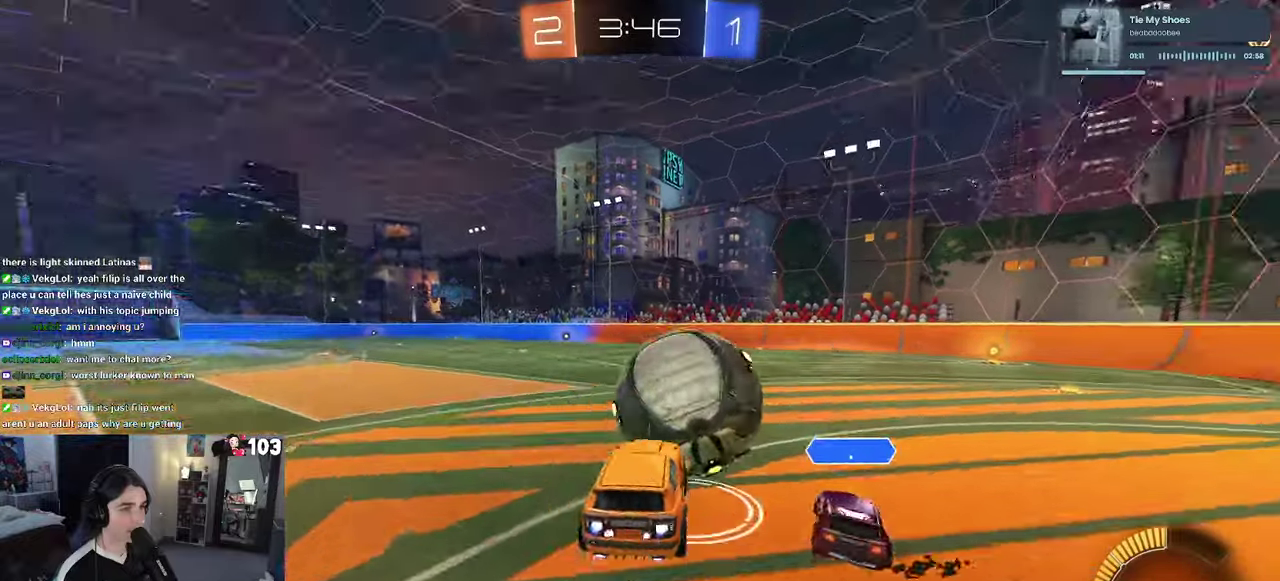
Gameplay with a controller (PlayStation layout); each line is a JSON object with the inputs held at the frame after it. "events" lists button and stick changes between this image and that frame as [ms after this image, input, new state], when the widget could be followed in between. This document gives stick clicks only as held states, not as events. Not read: L1.
{"buttons": ["SQUARE", "R2"], "left_stick": "down-right", "right_stick": "center", "events": [[34, "CROSS", "down"], [184, "SQUARE", "down"], [200, "CROSS", "up"], [250, "left_stick", "down-right"], [300, "R1", "up"]]}
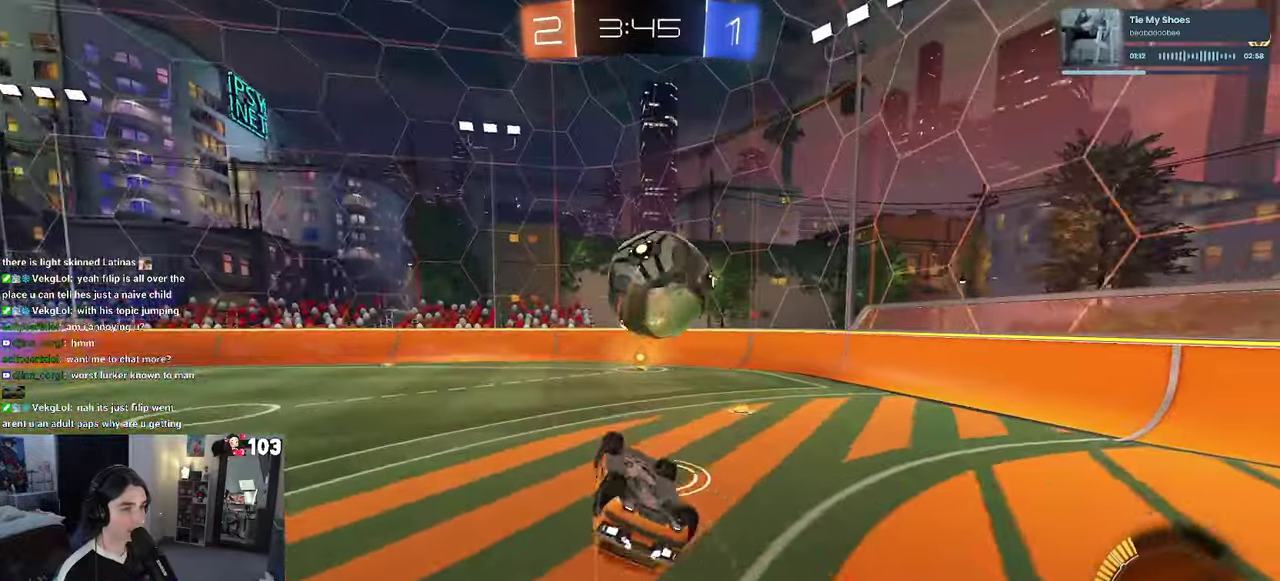
{"buttons": ["R1", "R2"], "left_stick": "center", "right_stick": "center", "events": [[100, "left_stick", "up-right"], [184, "left_stick", "up"], [250, "SQUARE", "up"], [267, "R1", "down"], [434, "left_stick", "center"]]}
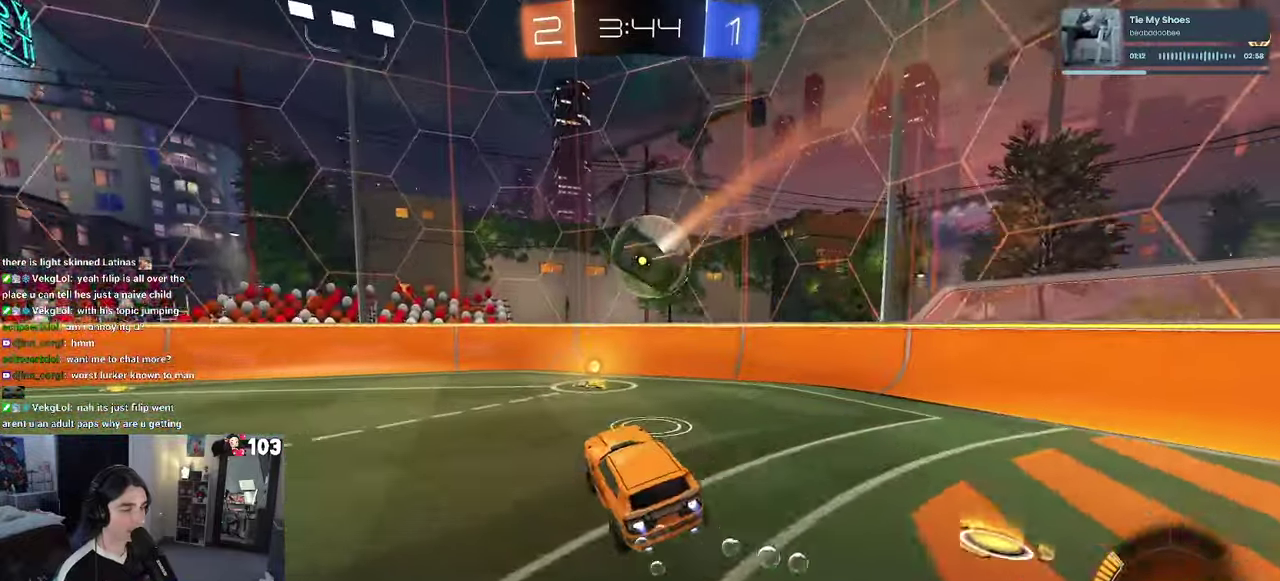
{"buttons": ["SQUARE", "R2"], "left_stick": "left", "right_stick": "center", "events": [[17, "R1", "up"], [234, "left_stick", "up-right"], [284, "left_stick", "center"], [350, "SQUARE", "down"], [400, "left_stick", "left"]]}
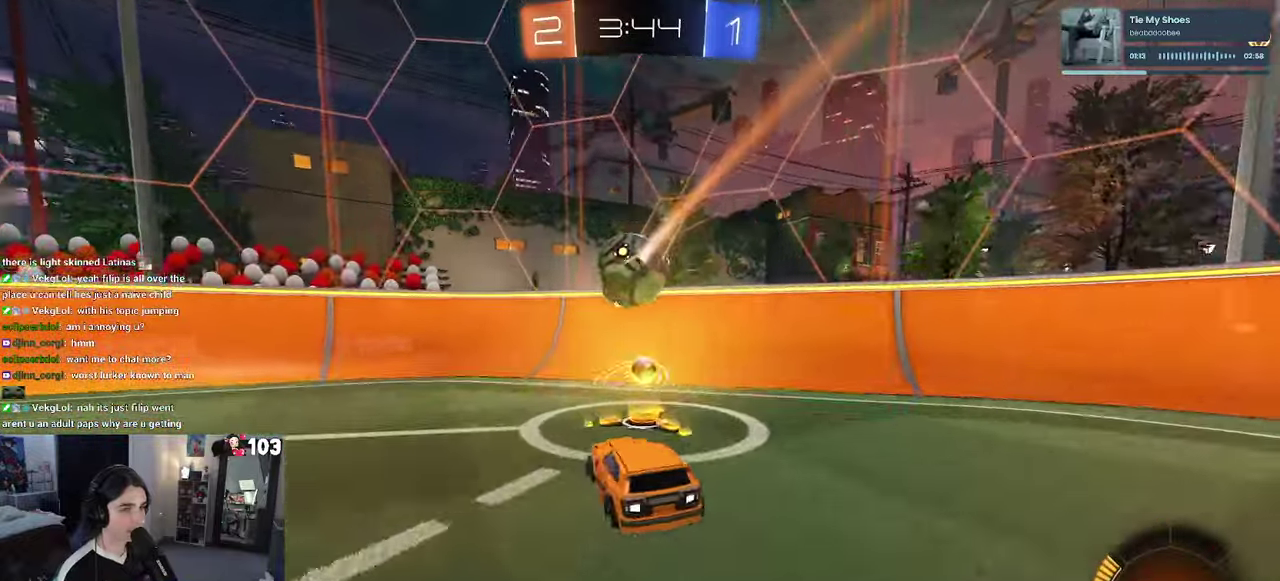
{"buttons": ["R2"], "left_stick": "left", "right_stick": "center", "events": [[84, "SQUARE", "up"], [234, "TRIANGLE", "down"], [367, "TRIANGLE", "up"]]}
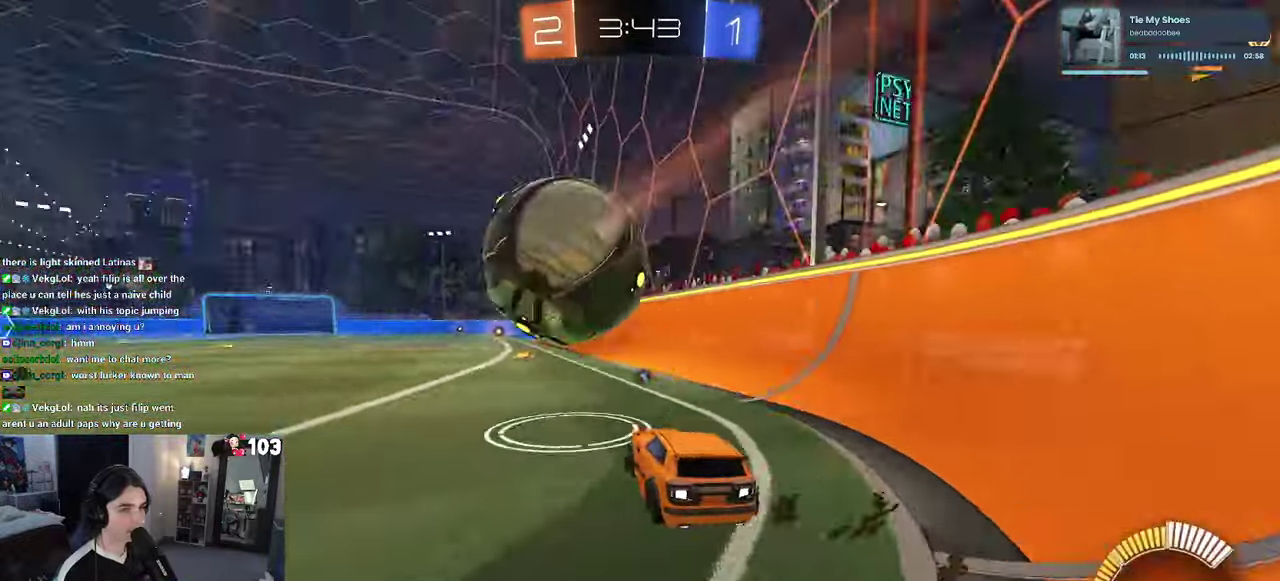
{"buttons": ["R2"], "left_stick": "center", "right_stick": "center", "events": [[200, "left_stick", "center"], [284, "left_stick", "right"], [450, "left_stick", "center"]]}
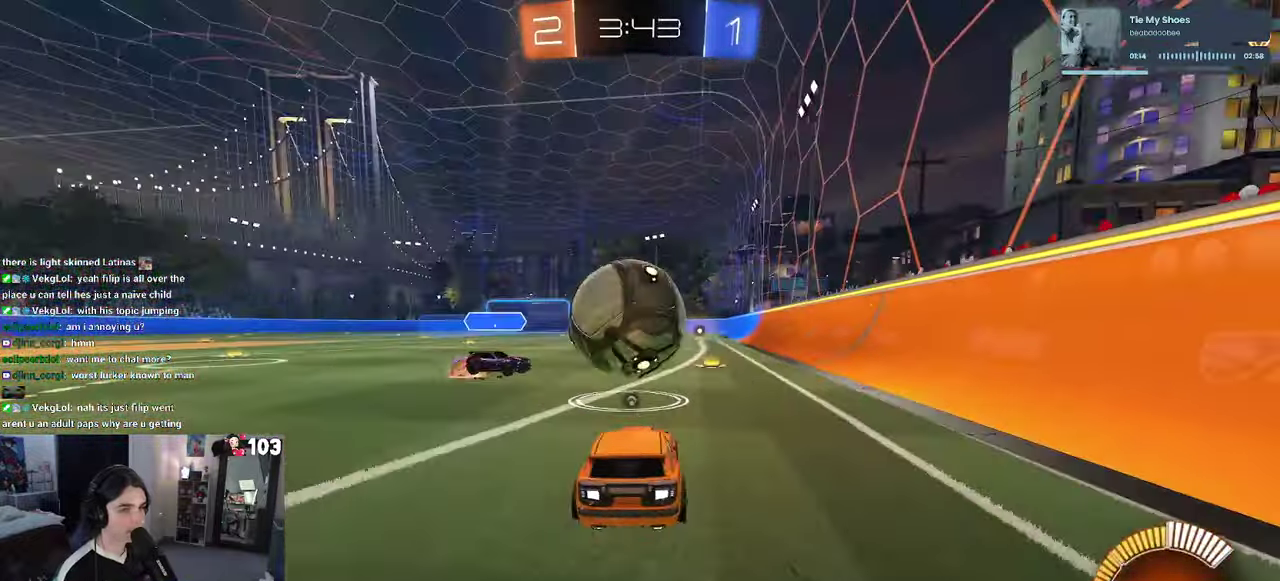
{"buttons": ["R2"], "left_stick": "left", "right_stick": "center", "events": [[100, "left_stick", "left"], [184, "TRIANGLE", "down"], [284, "TRIANGLE", "up"]]}
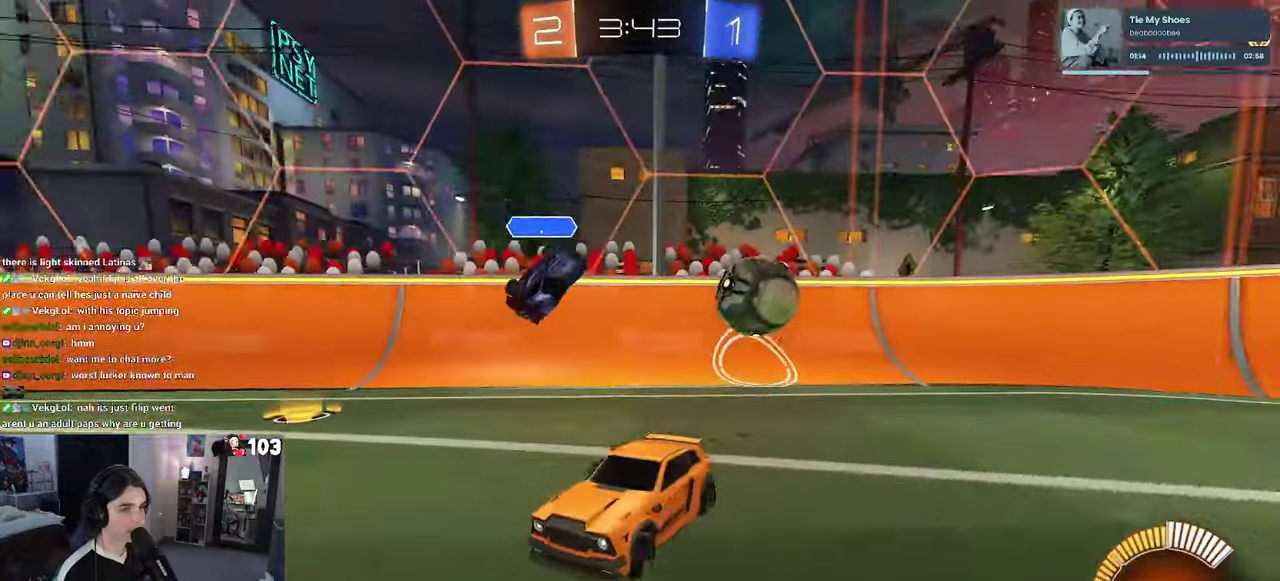
{"buttons": ["R2"], "left_stick": "center", "right_stick": "center", "events": [[384, "left_stick", "center"]]}
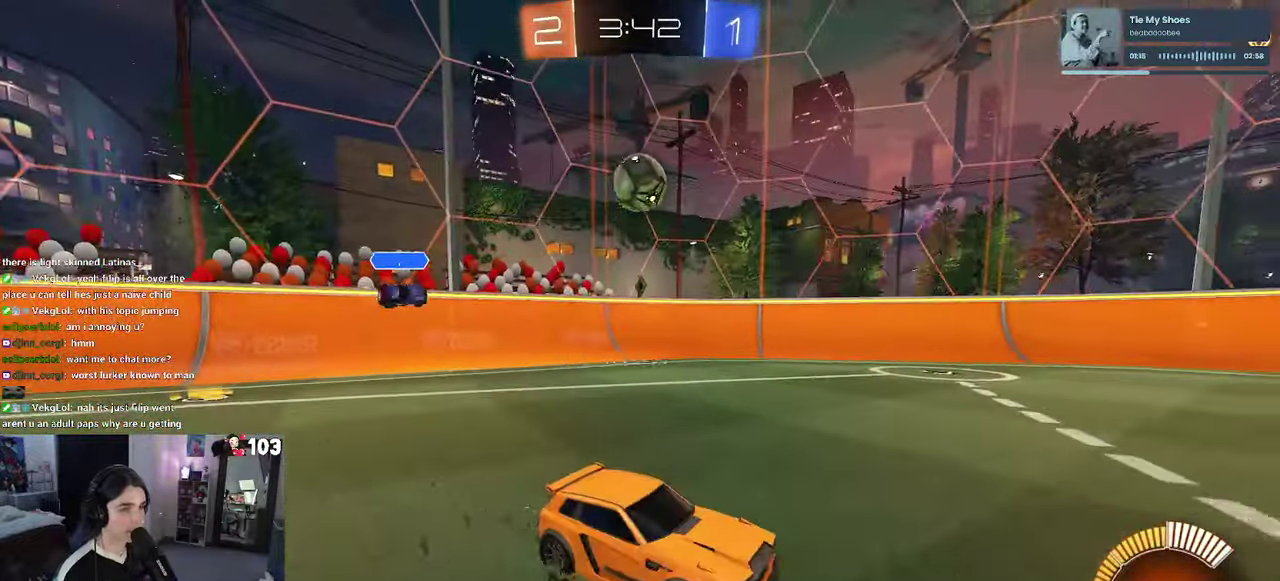
{"buttons": ["R2"], "left_stick": "center", "right_stick": "center", "events": [[150, "left_stick", "left"], [350, "left_stick", "center"]]}
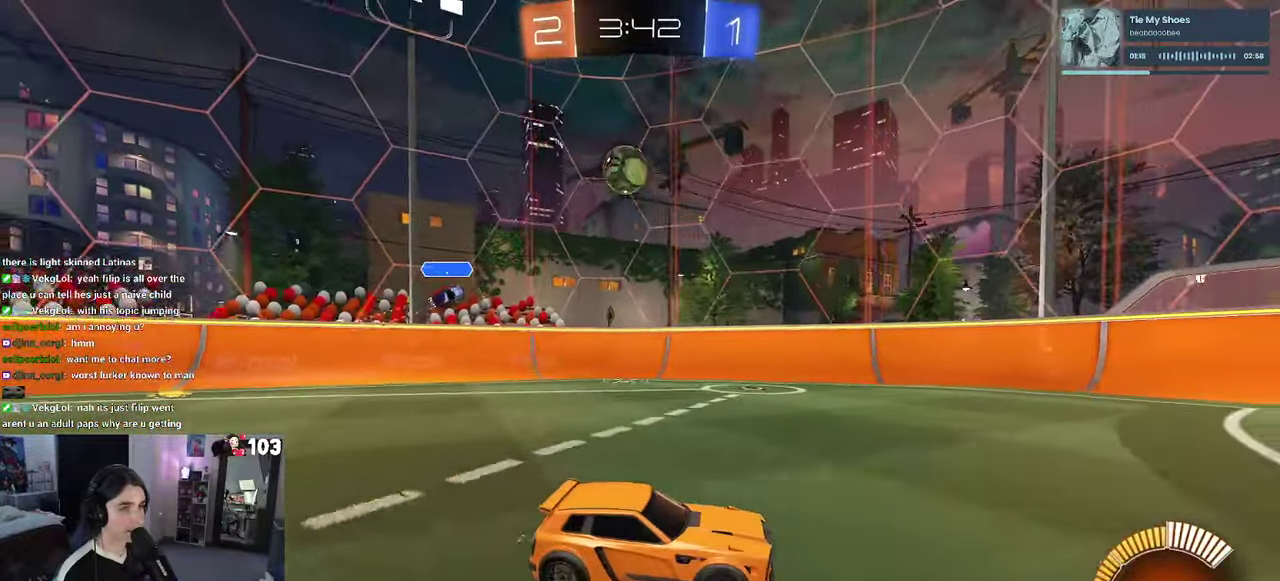
{"buttons": ["R2"], "left_stick": "right", "right_stick": "center", "events": [[417, "left_stick", "right"]]}
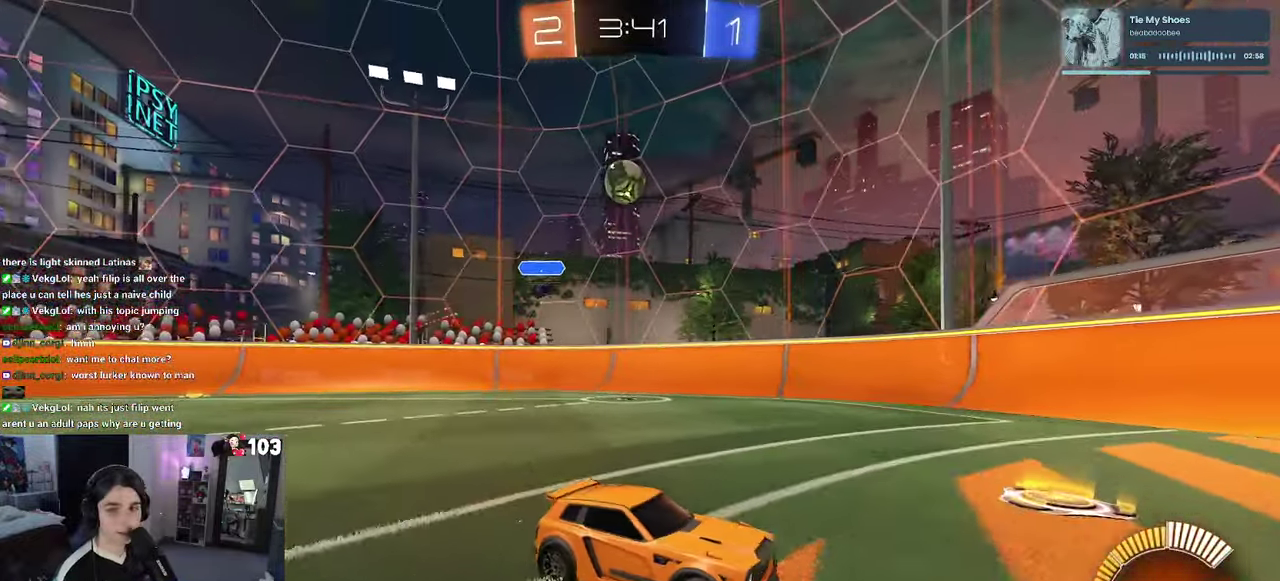
{"buttons": ["R2"], "left_stick": "center", "right_stick": "center", "events": [[66, "left_stick", "center"]]}
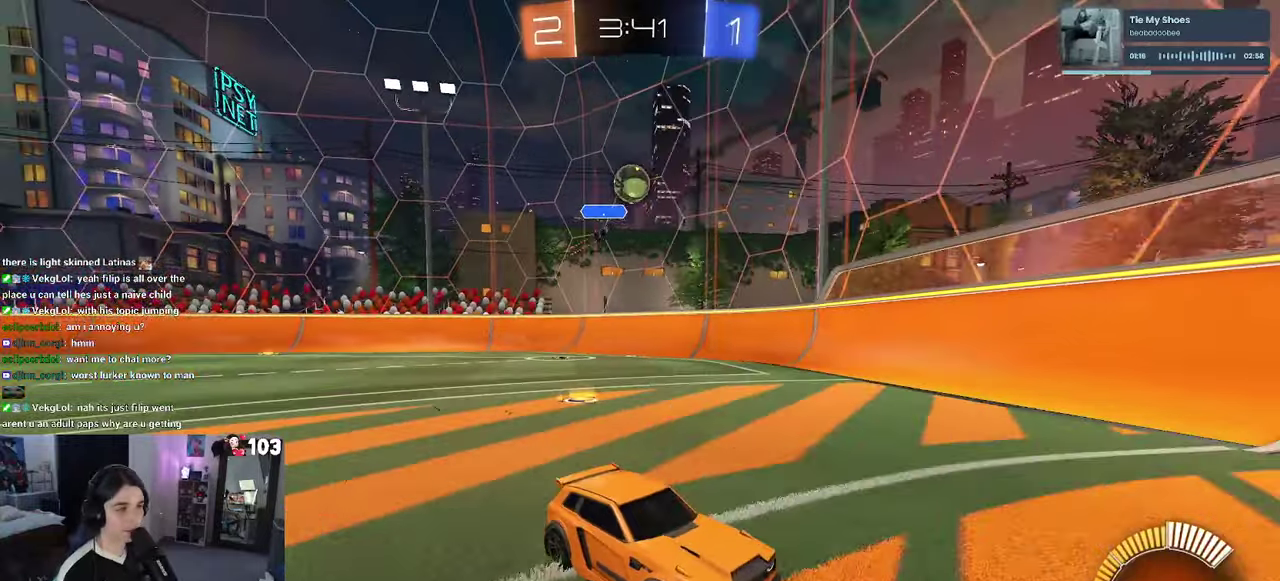
{"buttons": ["SQUARE", "R2"], "left_stick": "left", "right_stick": "center", "events": [[333, "left_stick", "left"], [350, "SQUARE", "down"]]}
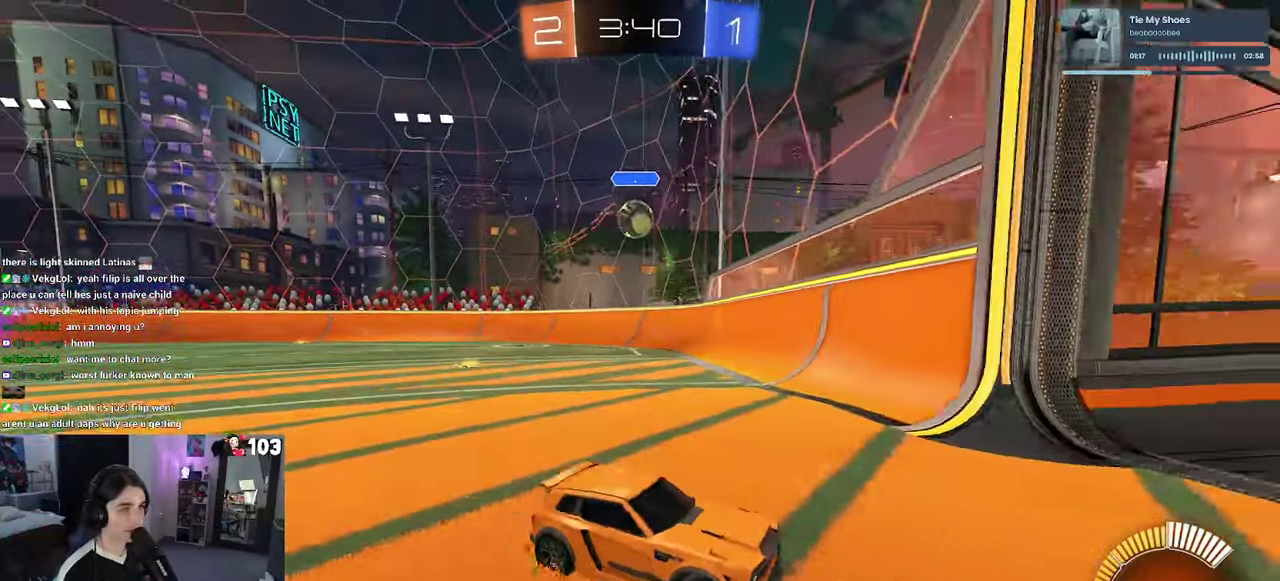
{"buttons": ["L2"], "left_stick": "down", "right_stick": "center"}
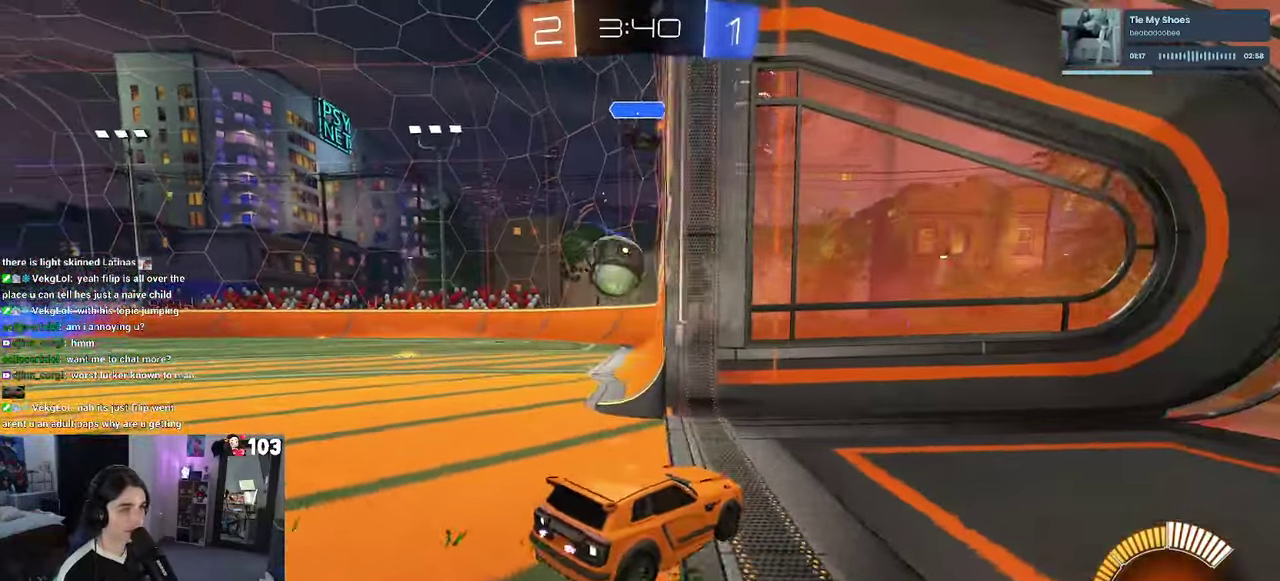
{"buttons": ["L2"], "left_stick": "center", "right_stick": "center"}
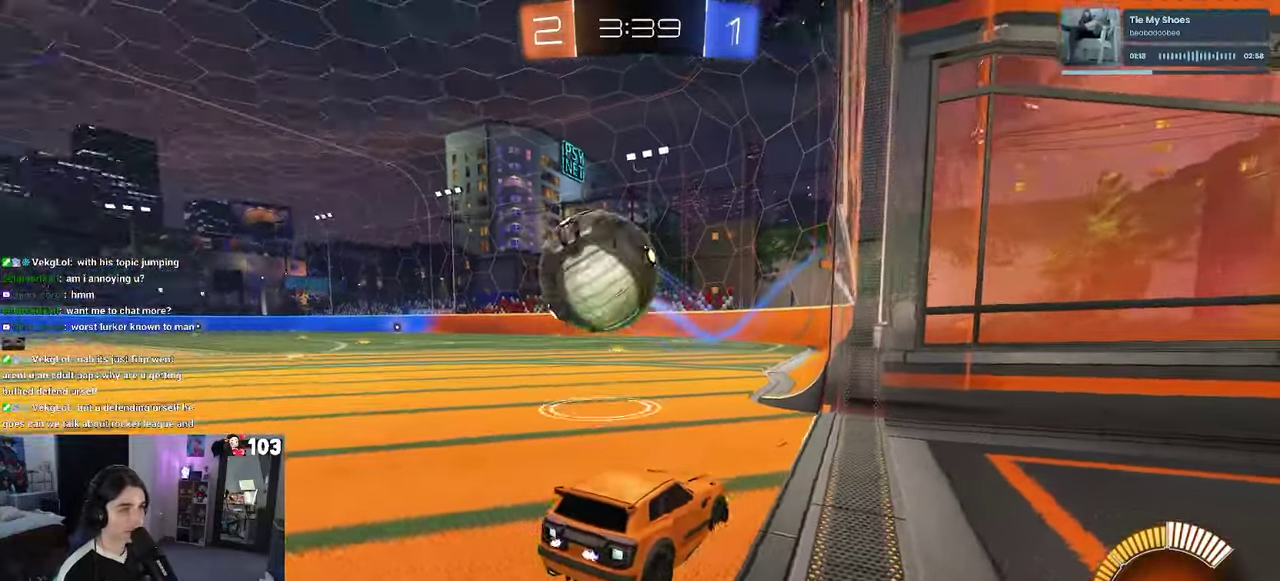
{"buttons": ["CROSS", "L2"], "left_stick": "down-left", "right_stick": "center"}
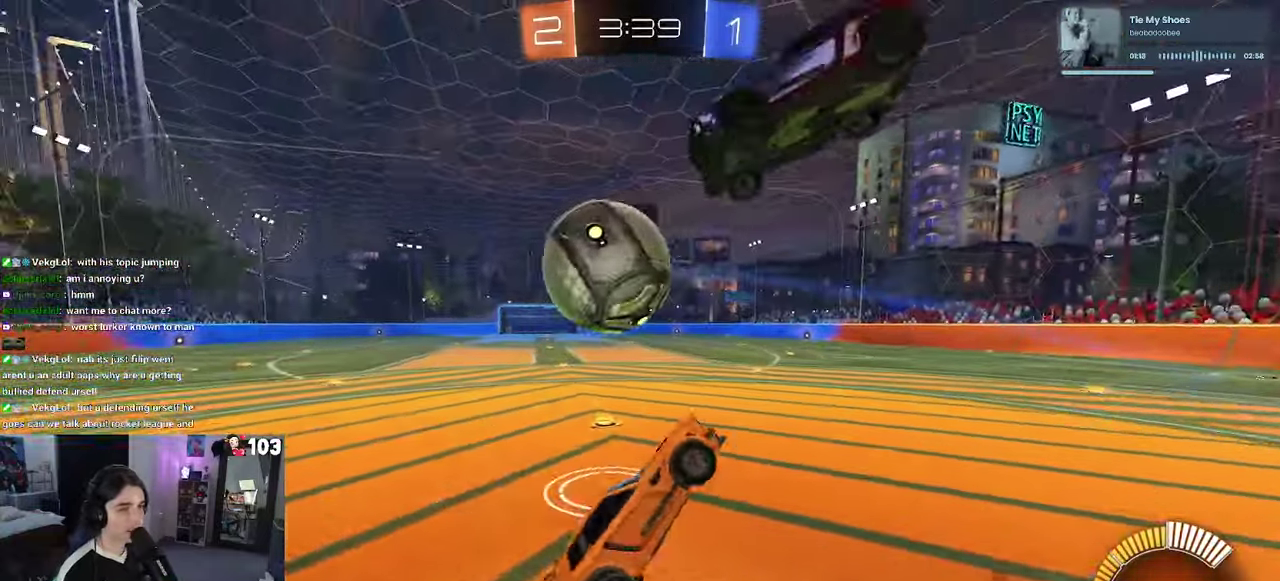
{"buttons": ["R1", "R2"], "left_stick": "up", "right_stick": "center"}
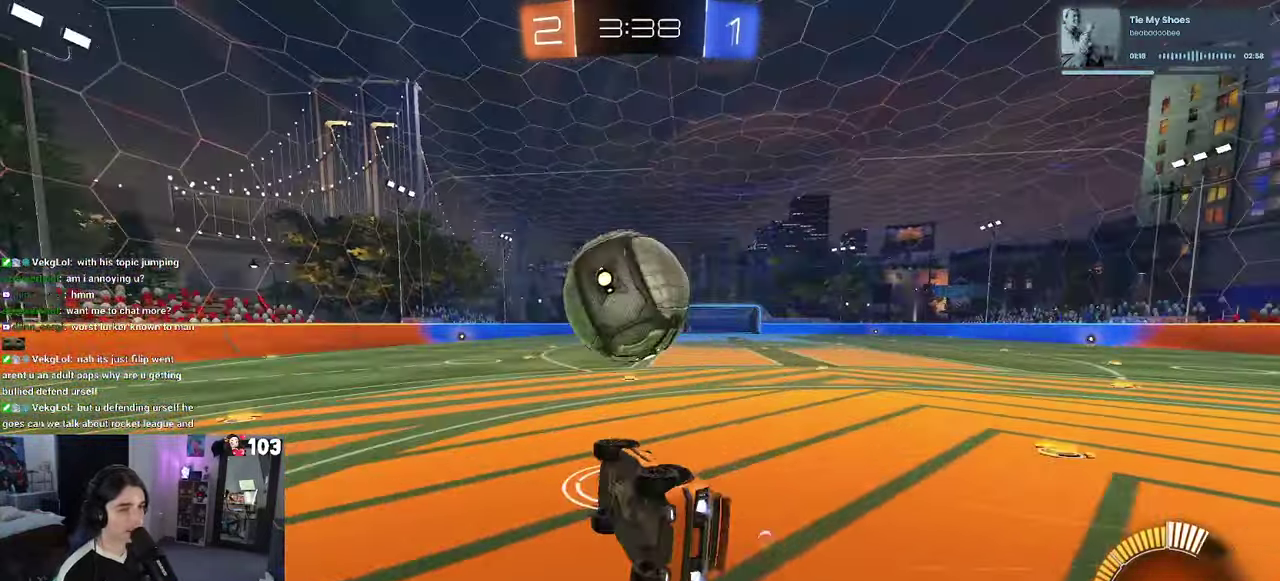
{"buttons": ["R1", "R2"], "left_stick": "up-left", "right_stick": "center", "events": [[183, "left_stick", "center"], [316, "left_stick", "left"], [433, "left_stick", "up-left"]]}
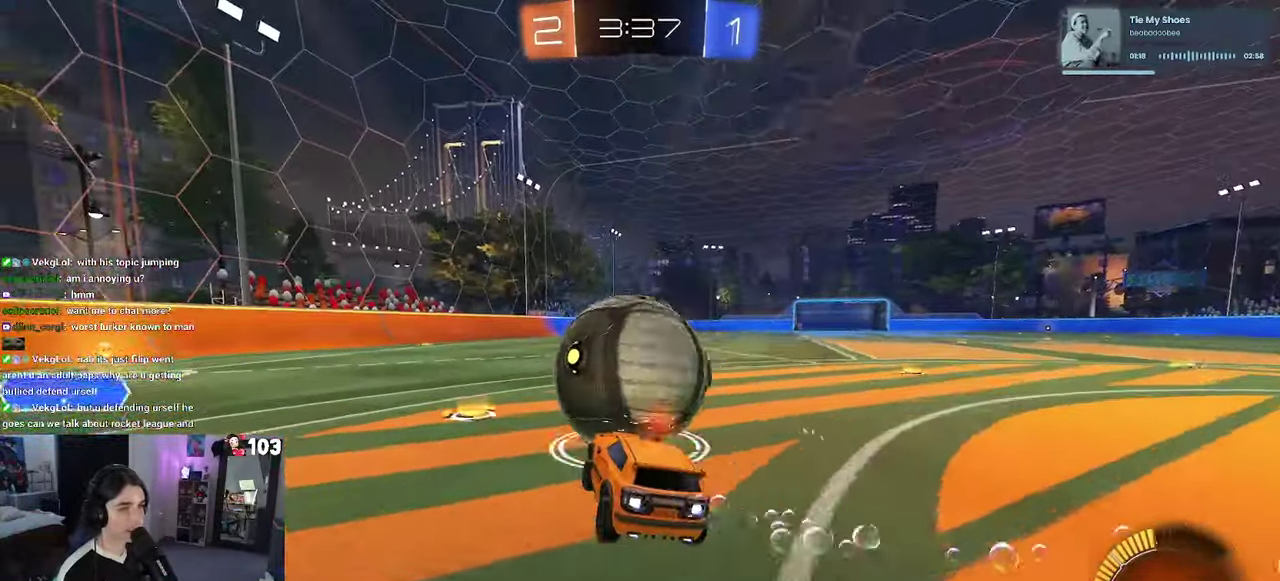
{"buttons": ["R2"], "left_stick": "left", "right_stick": "center", "events": [[100, "left_stick", "center"], [216, "left_stick", "left"], [366, "left_stick", "center"], [483, "R1", "up"], [483, "left_stick", "left"]]}
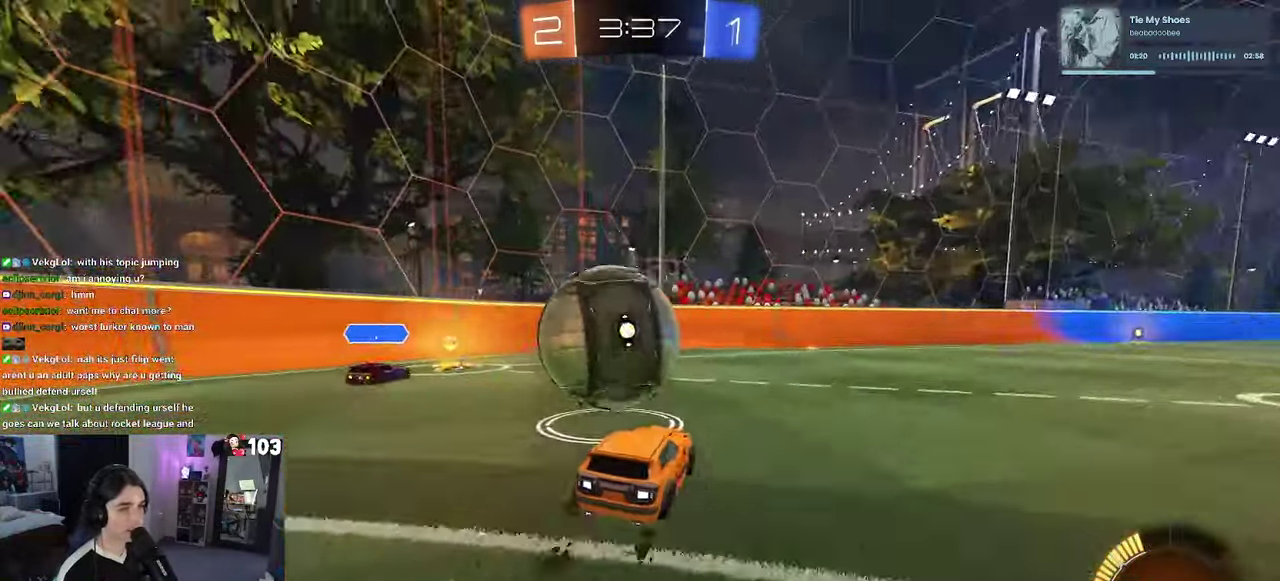
{"buttons": ["R2"], "left_stick": "center", "right_stick": "center", "events": [[100, "left_stick", "center"]]}
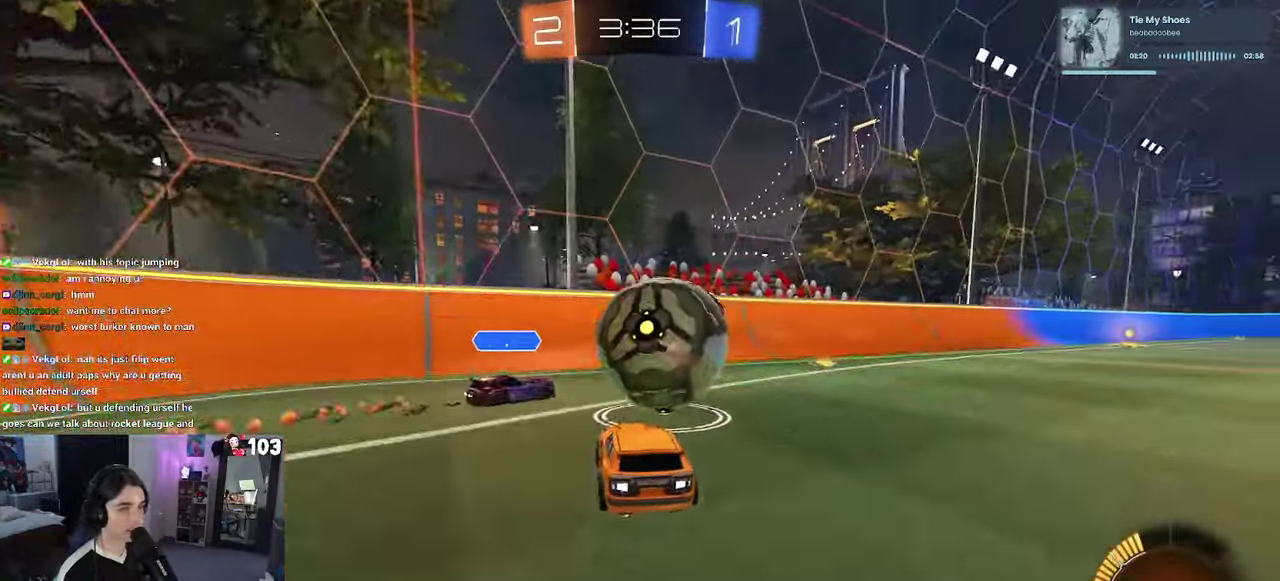
{"buttons": ["R1", "R2"], "left_stick": "right", "right_stick": "center", "events": [[66, "left_stick", "right"], [400, "R1", "down"]]}
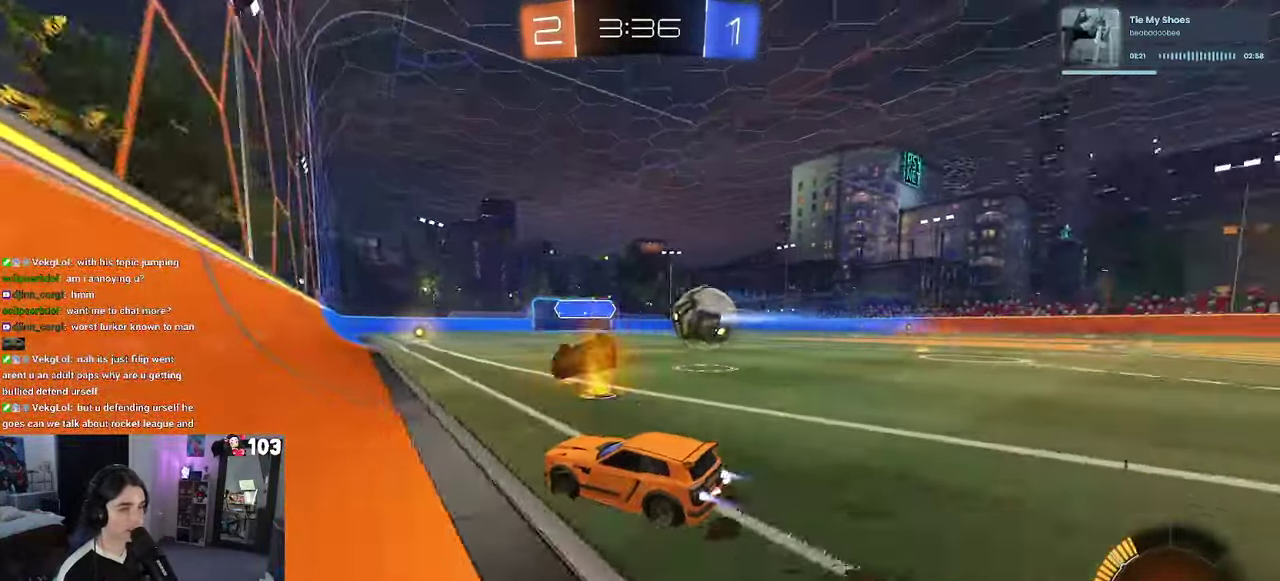
{"buttons": ["R1", "R2"], "left_stick": "center", "right_stick": "center", "events": [[483, "left_stick", "center"]]}
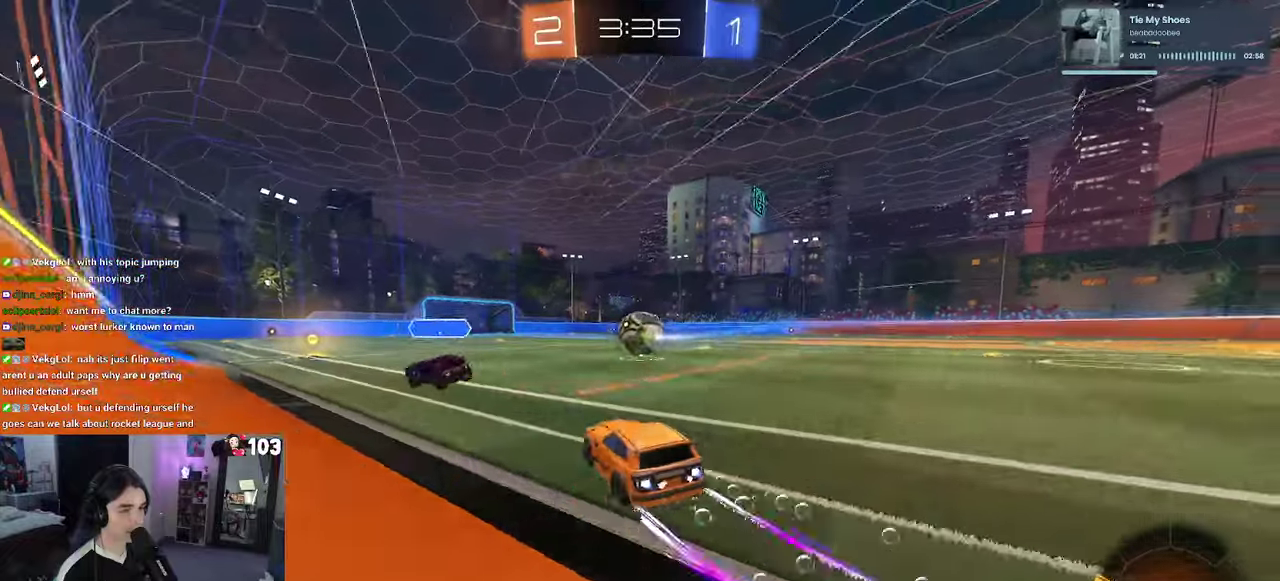
{"buttons": ["R2"], "left_stick": "center", "right_stick": "center", "events": [[117, "R1", "up"], [267, "TRIANGLE", "down"], [383, "TRIANGLE", "up"]]}
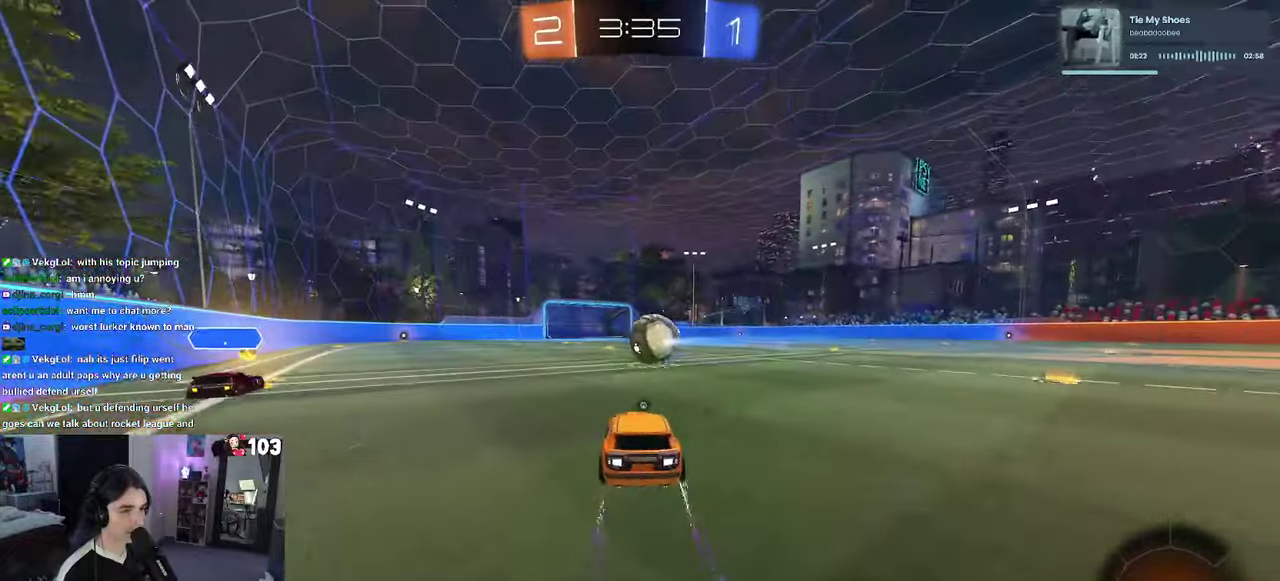
{"buttons": ["R2"], "left_stick": "center", "right_stick": "center", "events": []}
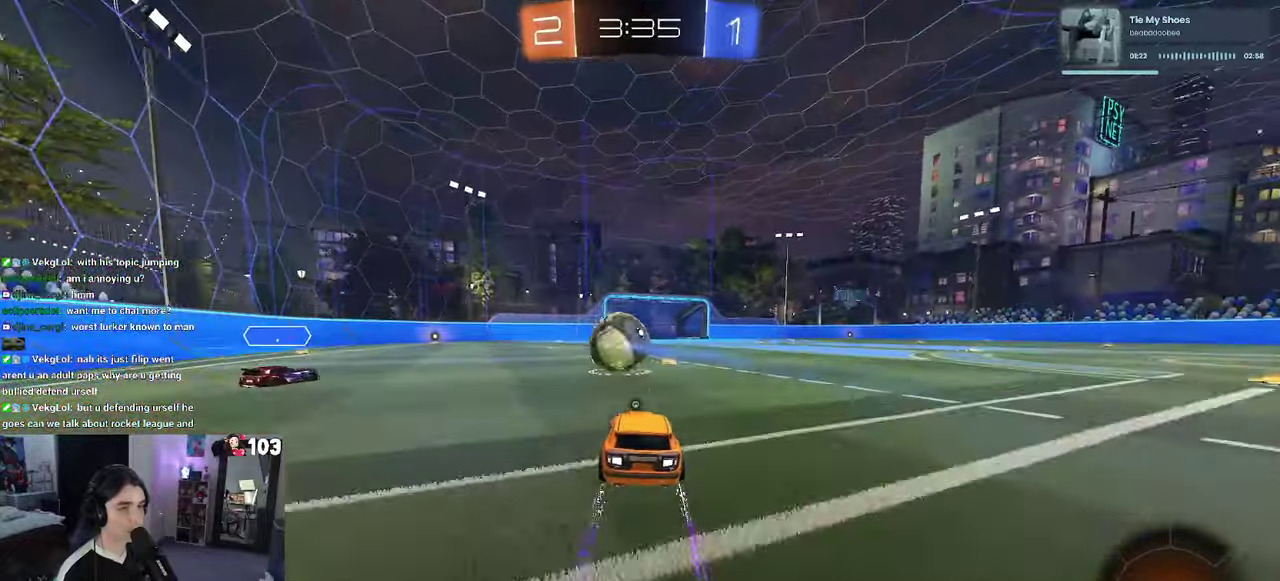
{"buttons": ["R2"], "left_stick": "center", "right_stick": "center", "events": []}
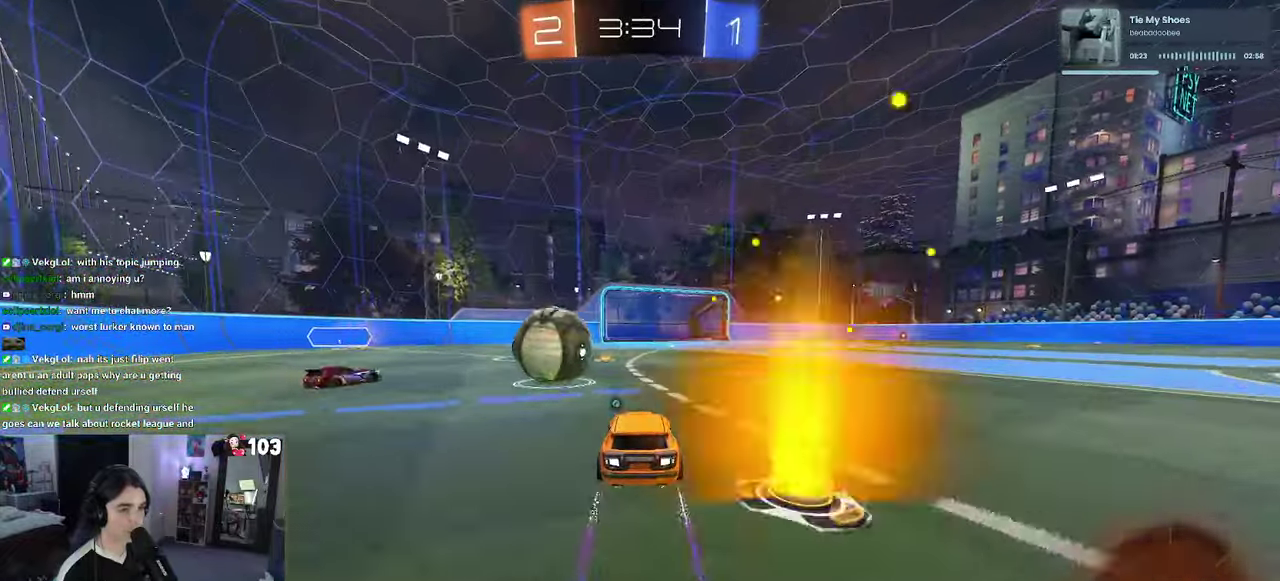
{"buttons": ["R1", "R2"], "left_stick": "right", "right_stick": "center", "events": [[17, "R1", "down"], [133, "left_stick", "left"], [233, "left_stick", "center"], [317, "left_stick", "right"]]}
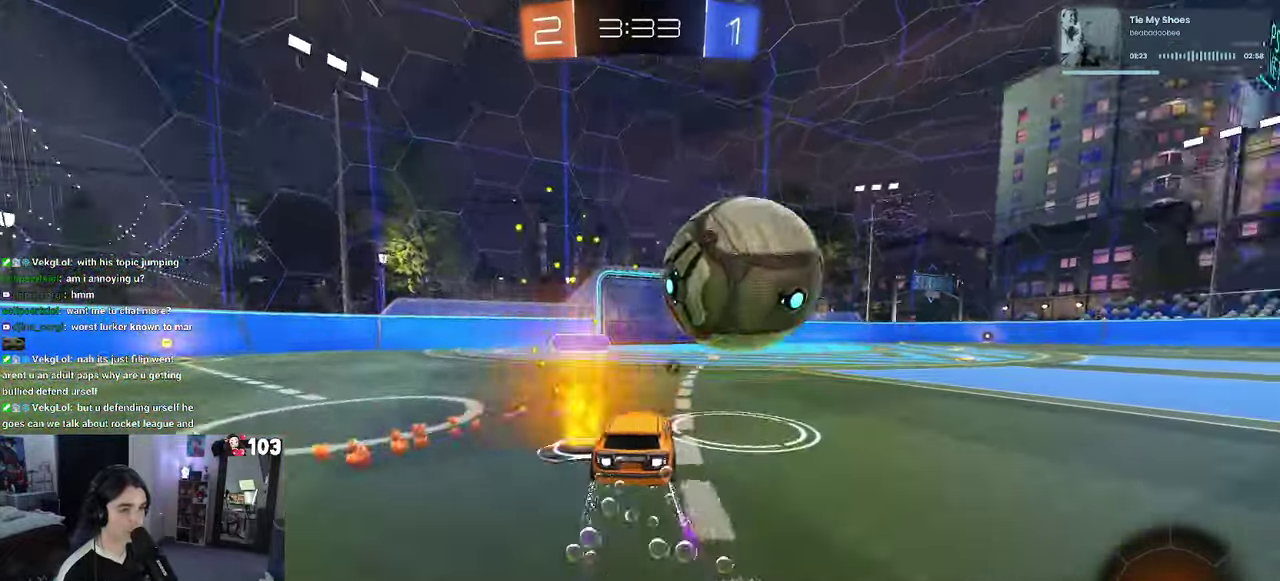
{"buttons": ["R2"], "left_stick": "right", "right_stick": "center", "events": [[150, "R1", "up"]]}